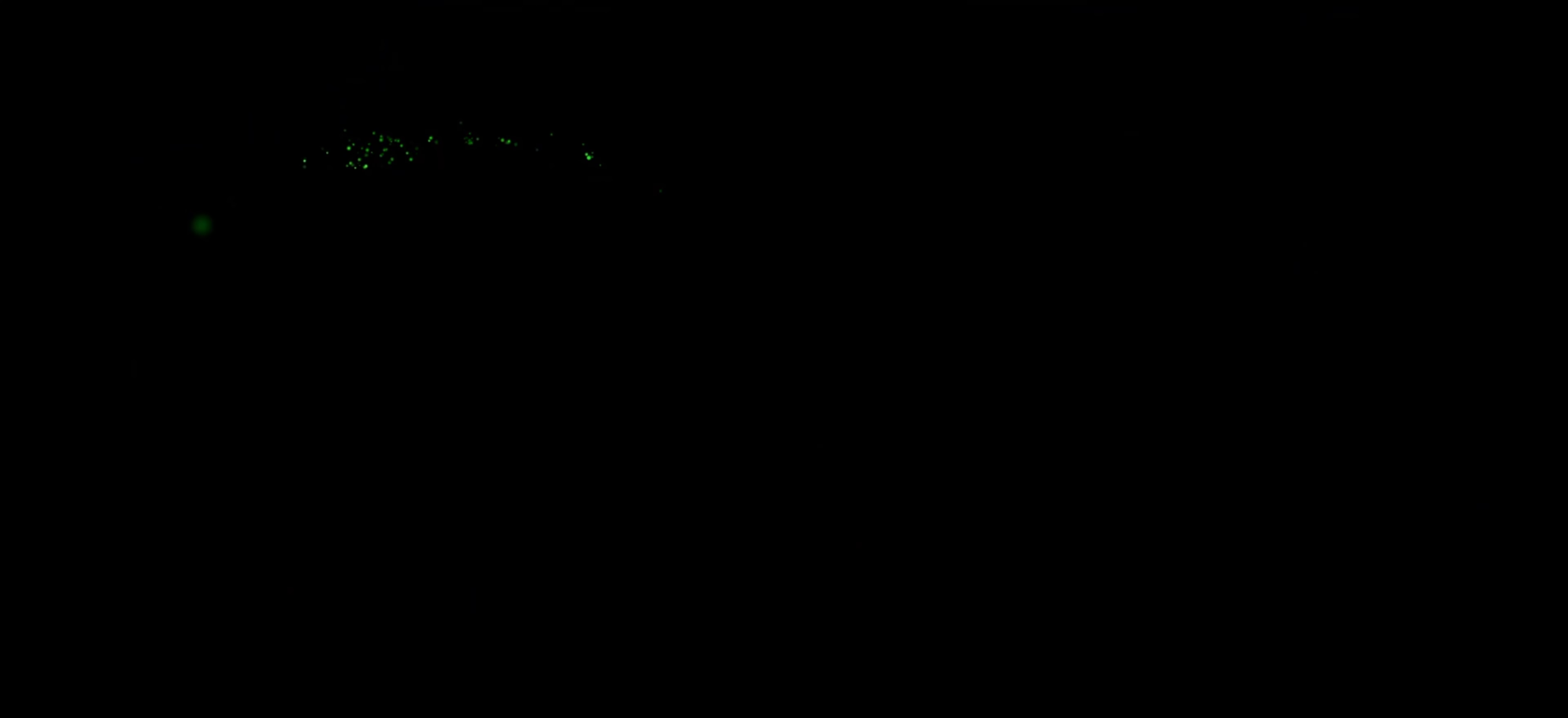
Gameplay with a controller (PlayStation layout); each line is a JSON object with the inputs held at the frame after it. "events" lists button and stick changes between this image and that frame as [ms after this image, input, new state], when the widget could be followed in between.
{"buttons": [], "left_stick": "left", "right_stick": "center", "events": [[50, "CROSS", "up"], [383, "CROSS", "down"], [417, "left_stick", "left"], [483, "CROSS", "up"]]}
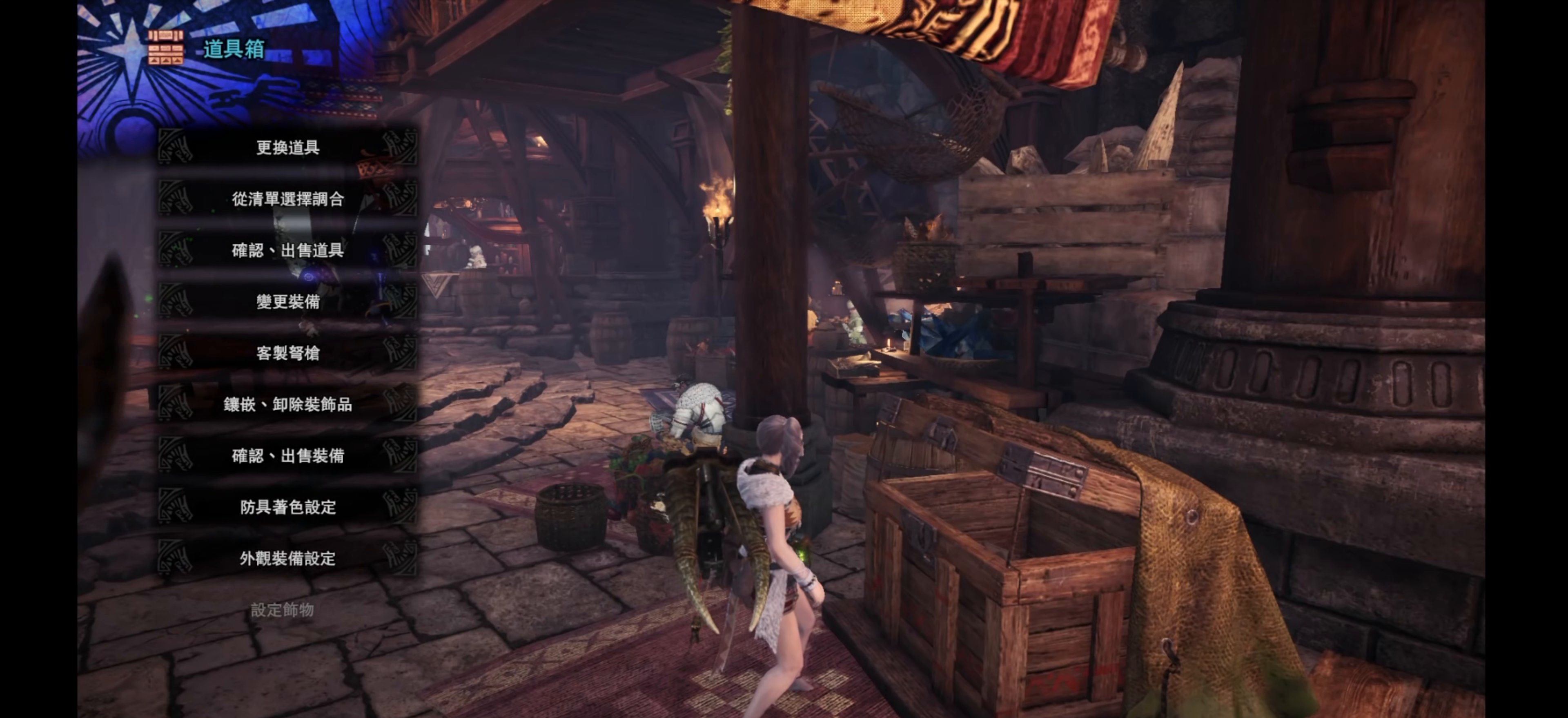
{"buttons": ["CROSS"], "left_stick": "left", "right_stick": "center", "events": [[67, "CROSS", "down"], [150, "CROSS", "up"], [500, "CROSS", "down"]]}
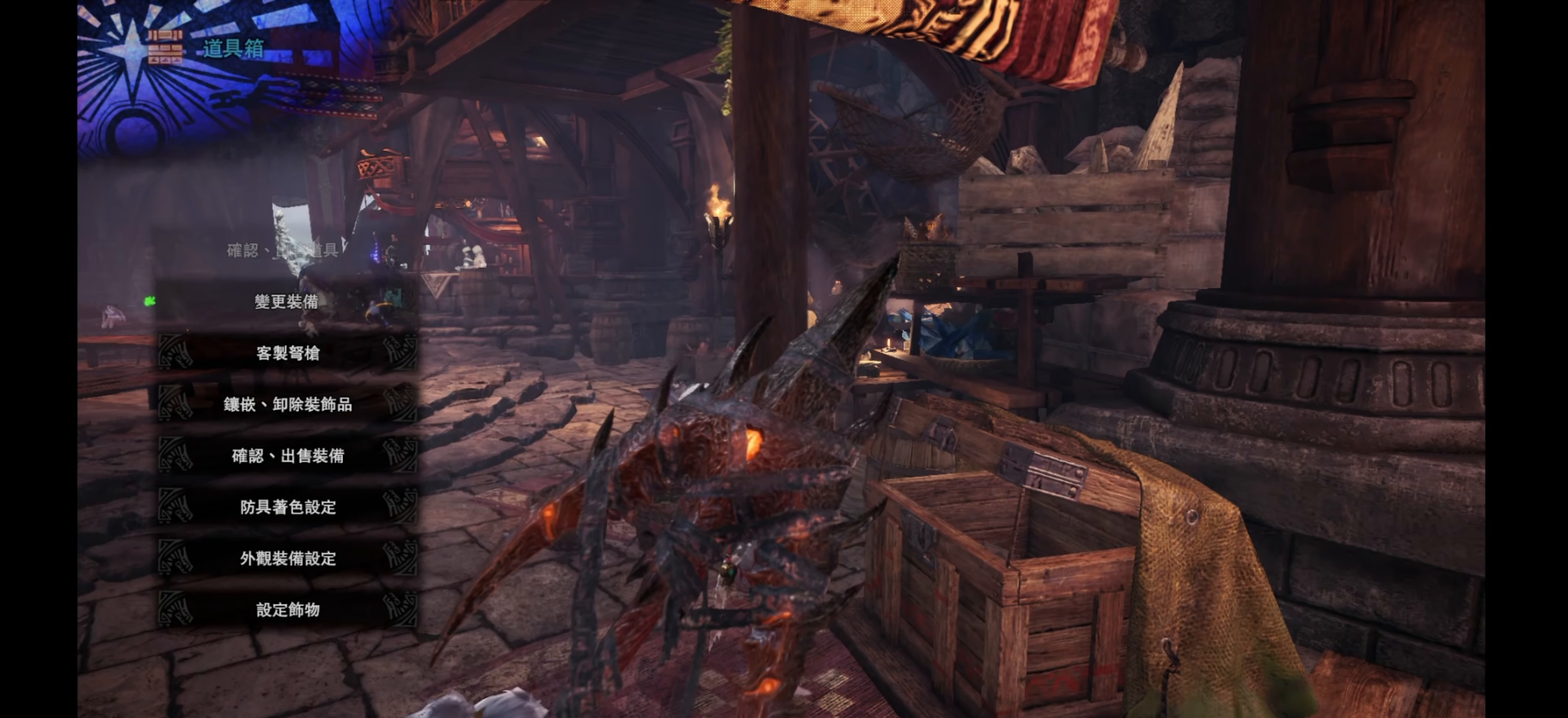
{"buttons": ["R1"], "left_stick": "left", "right_stick": "center", "events": [[100, "CROSS", "up"], [333, "R1", "down"]]}
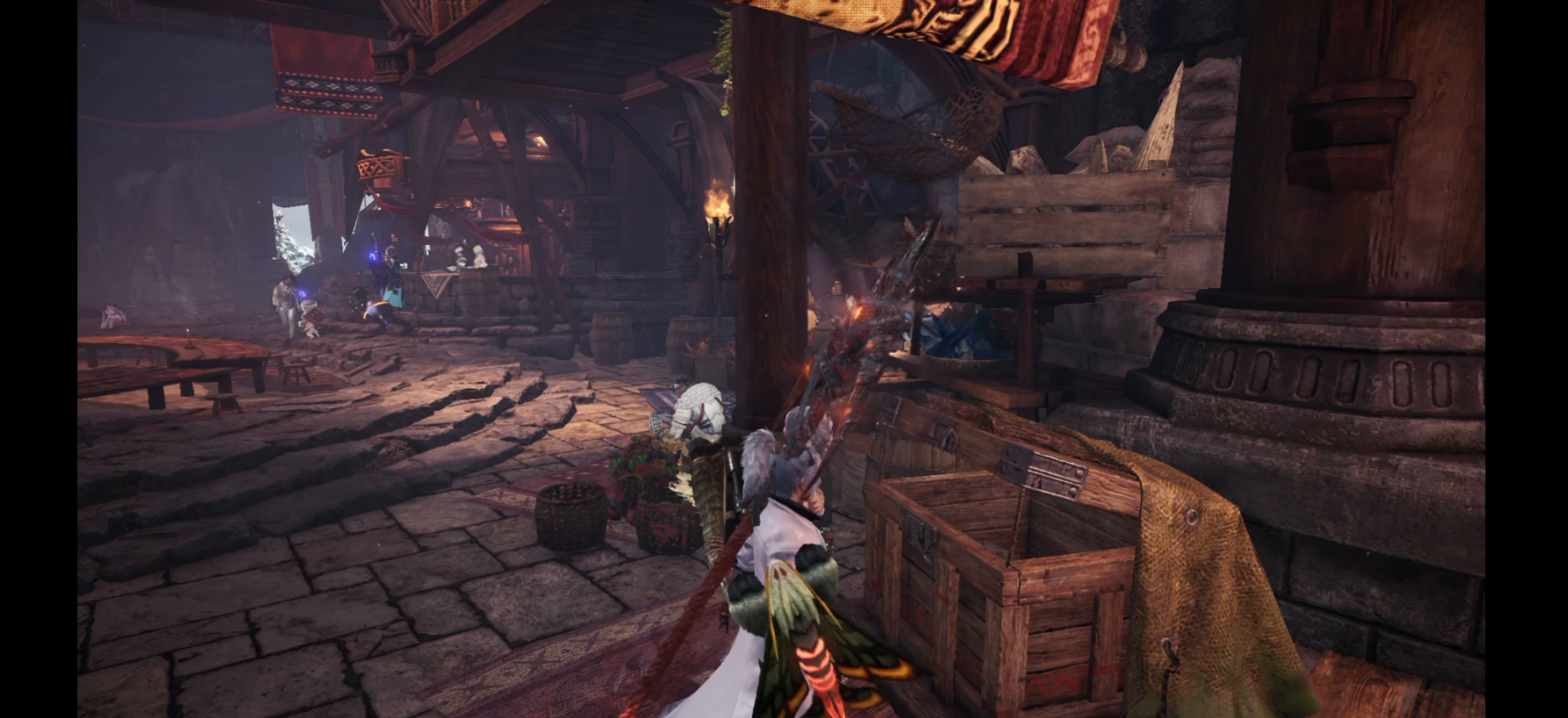
{"buttons": ["R1"], "left_stick": "up-left", "right_stick": "center", "events": [[167, "left_stick", "up-left"]]}
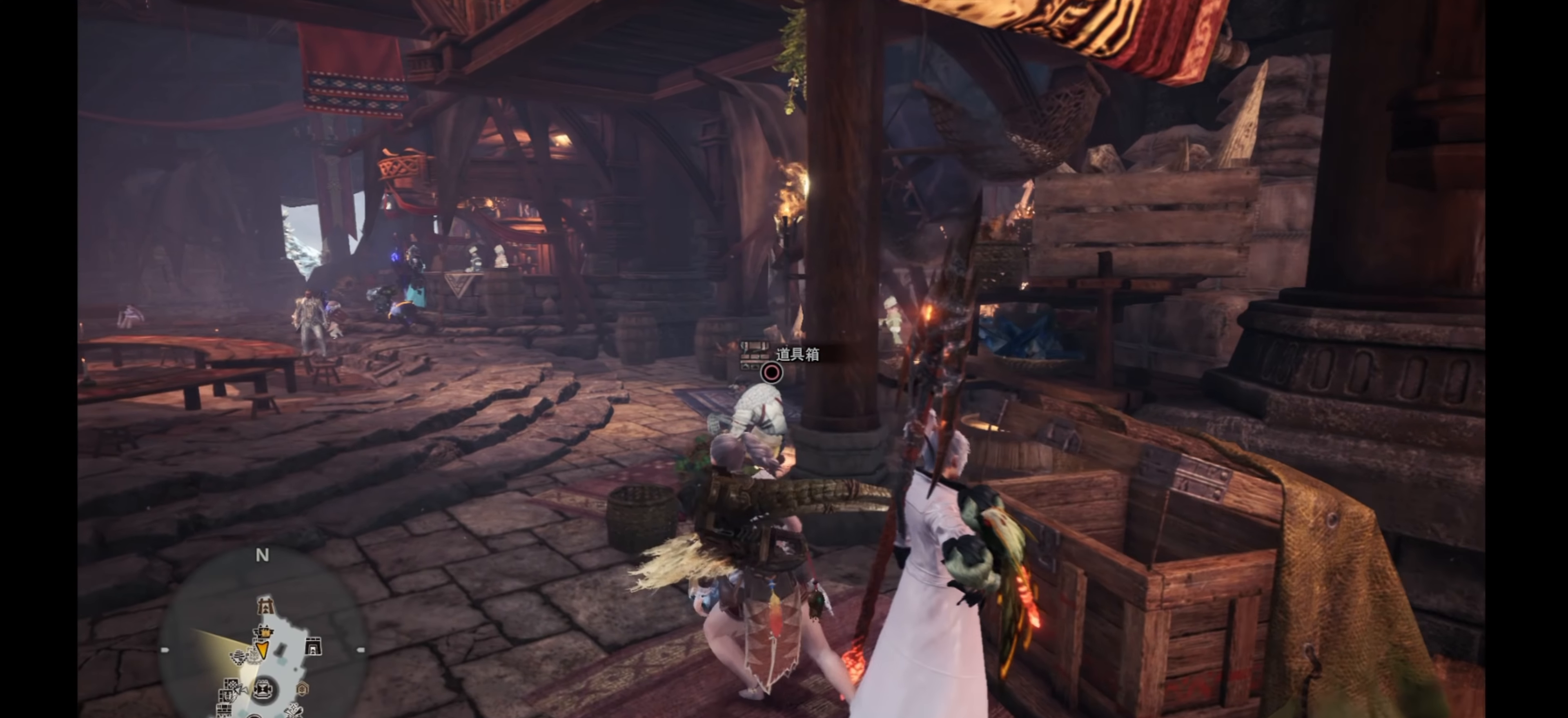
{"buttons": ["R1"], "left_stick": "up", "right_stick": "left", "events": [[333, "left_stick", "up"], [350, "right_stick", "left"]]}
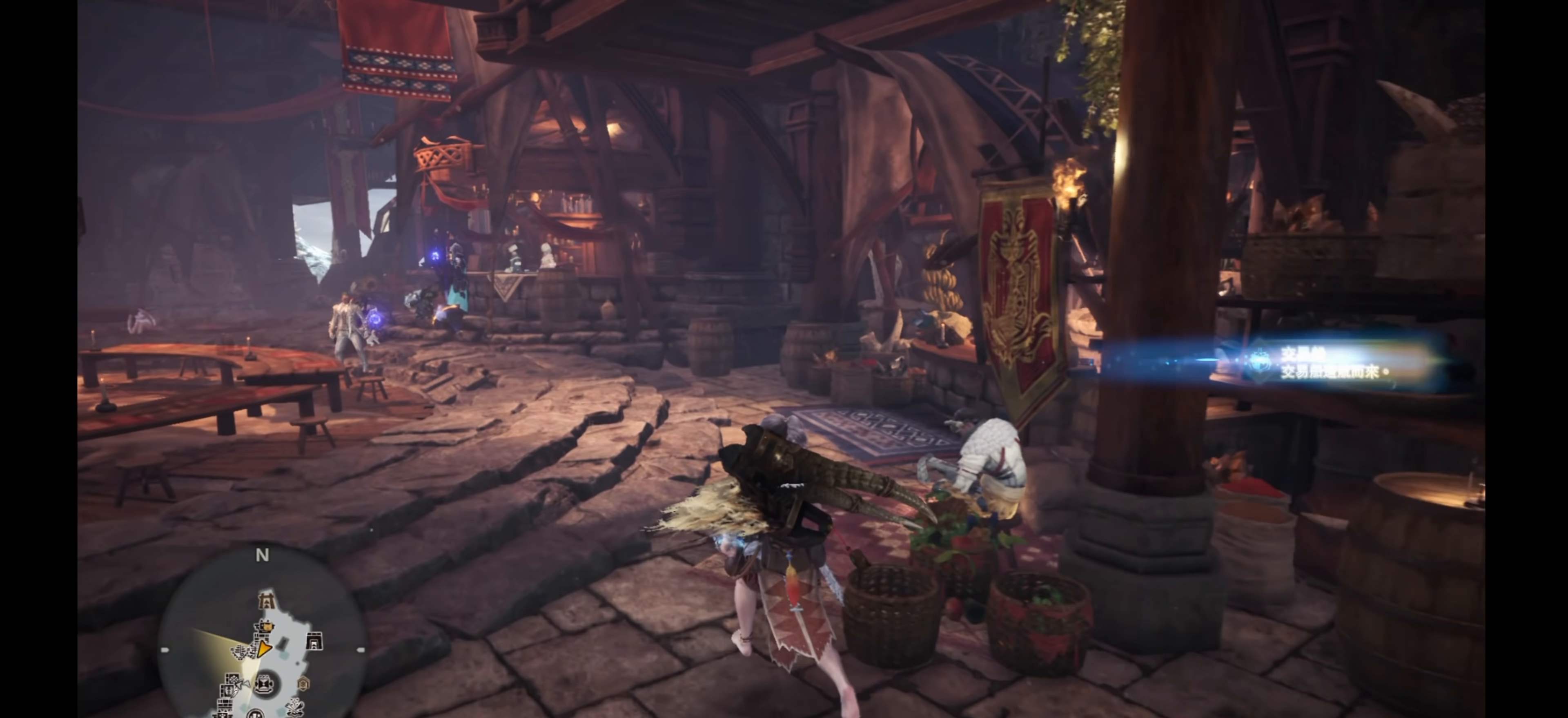
{"buttons": ["R1"], "left_stick": "up", "right_stick": "center", "events": [[67, "right_stick", "center"]]}
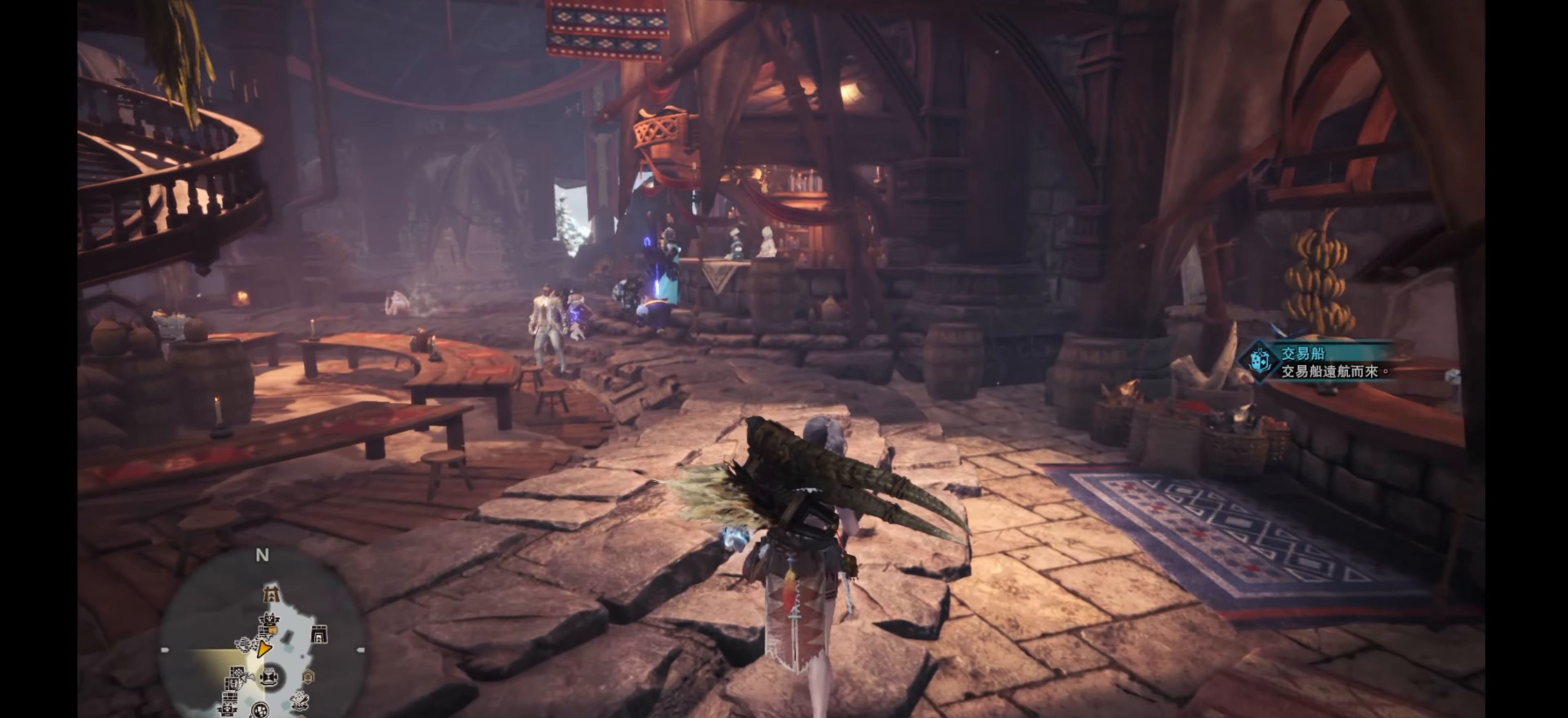
{"buttons": ["R1"], "left_stick": "up", "right_stick": "center", "events": []}
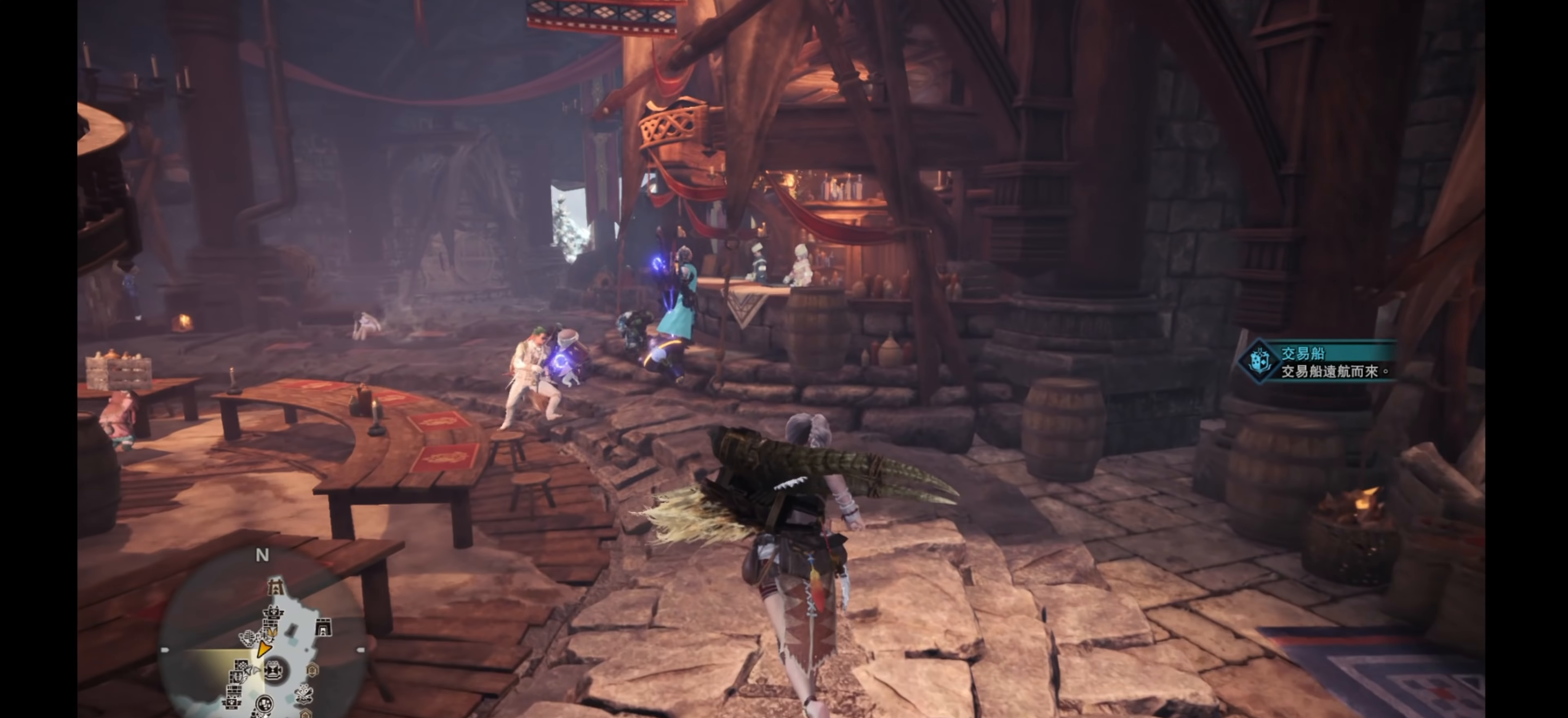
{"buttons": ["R1"], "left_stick": "up", "right_stick": "center", "events": []}
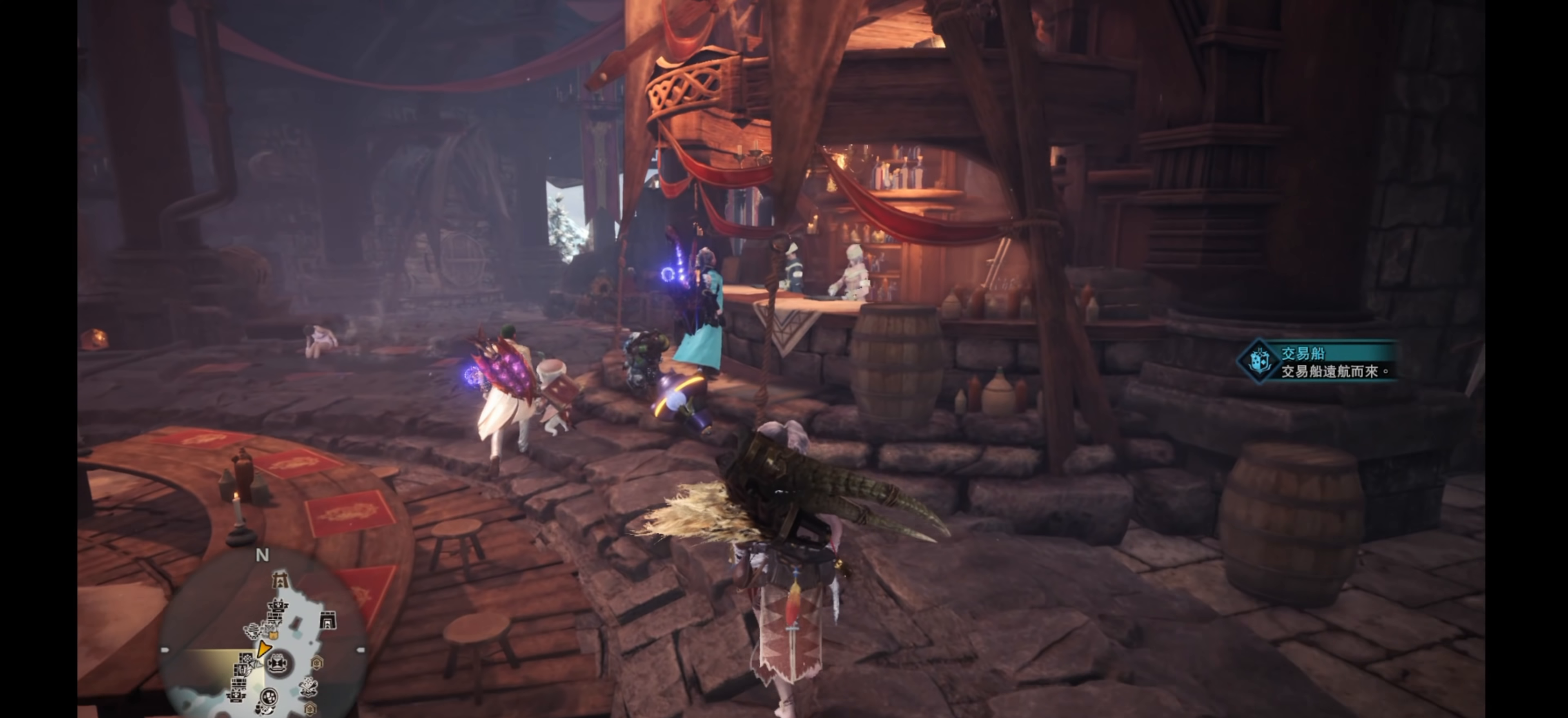
{"buttons": ["R1"], "left_stick": "up", "right_stick": "center", "events": [[167, "right_stick", "down-right"], [467, "right_stick", "center"]]}
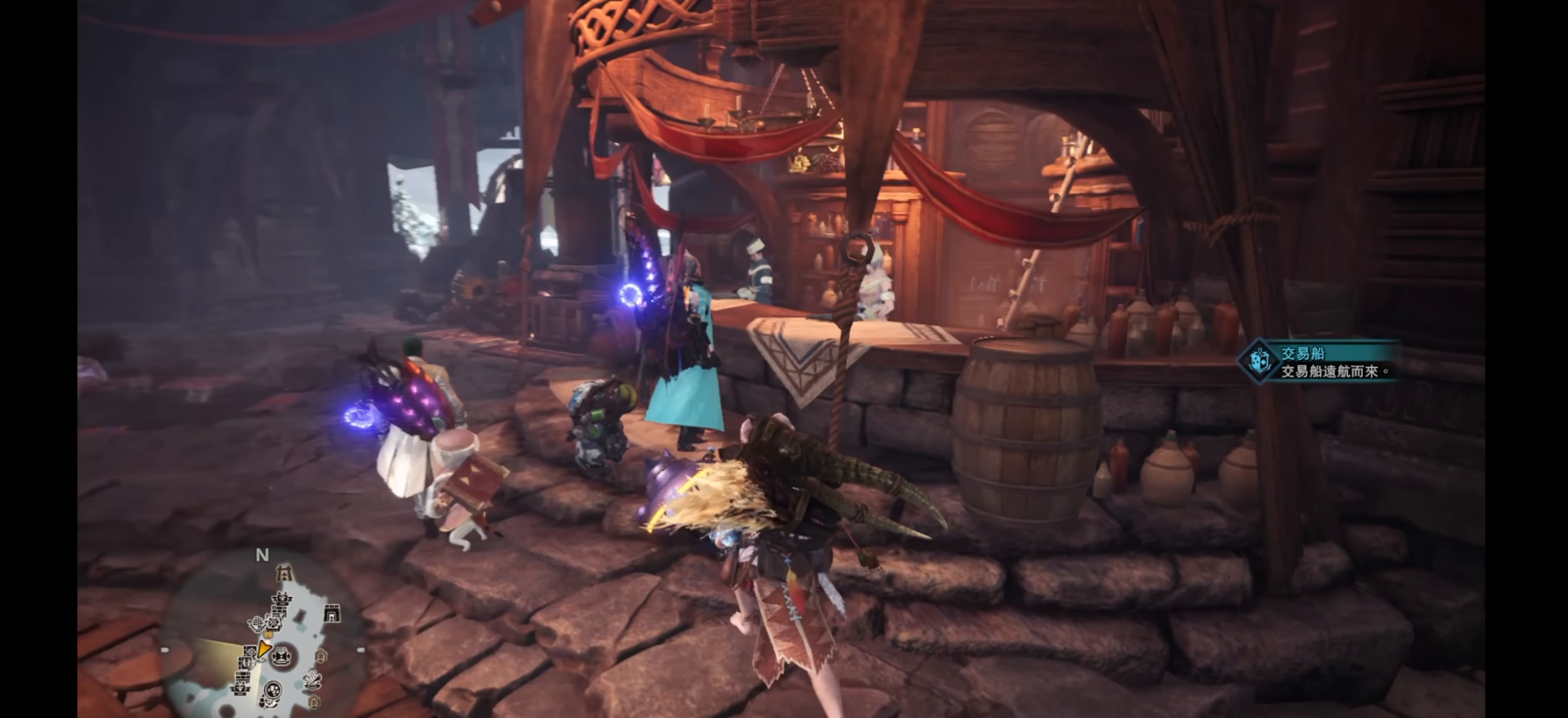
{"buttons": [], "left_stick": "center", "right_stick": "center", "events": [[250, "R1", "up"], [300, "left_stick", "center"]]}
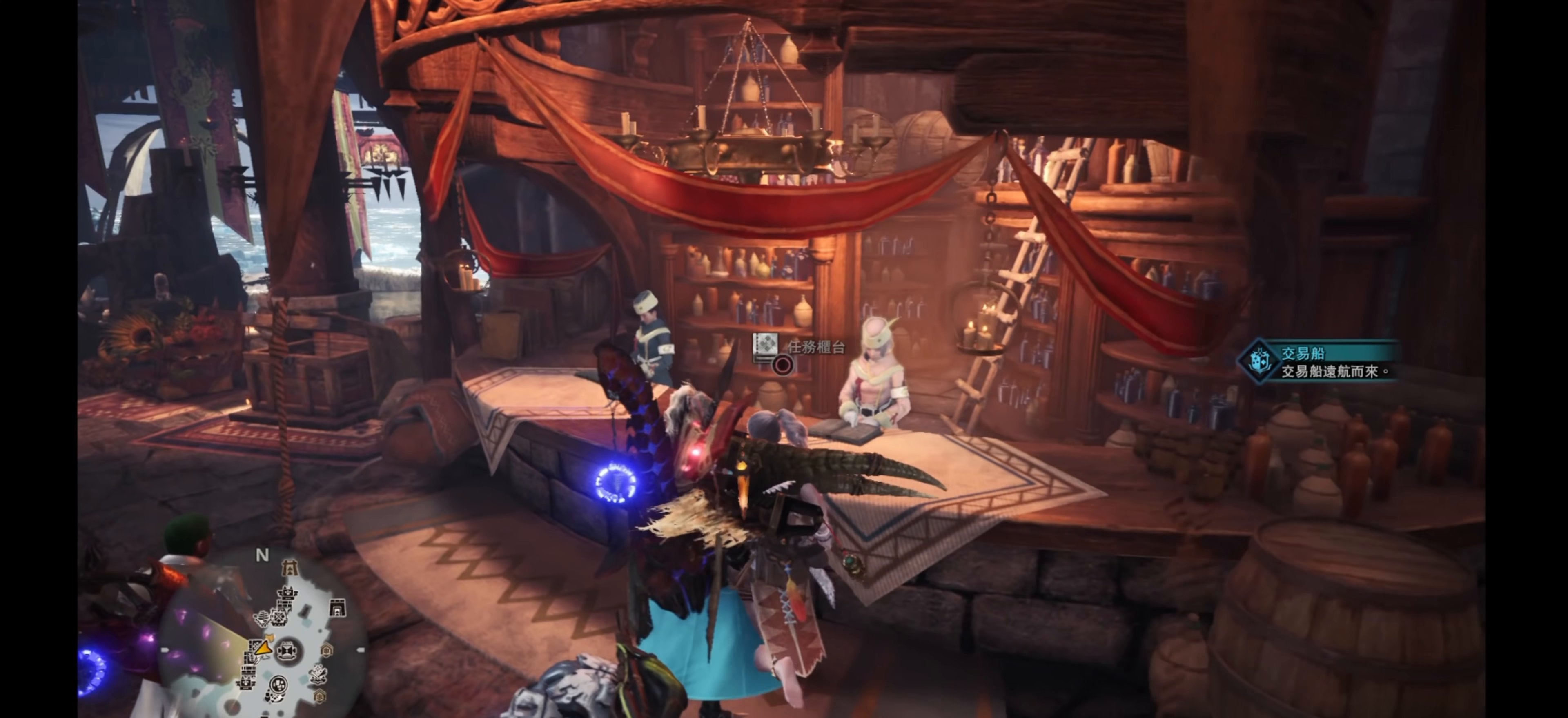
{"buttons": [], "left_stick": "center", "right_stick": "center", "events": [[200, "CIRCLE", "down"], [433, "CIRCLE", "up"]]}
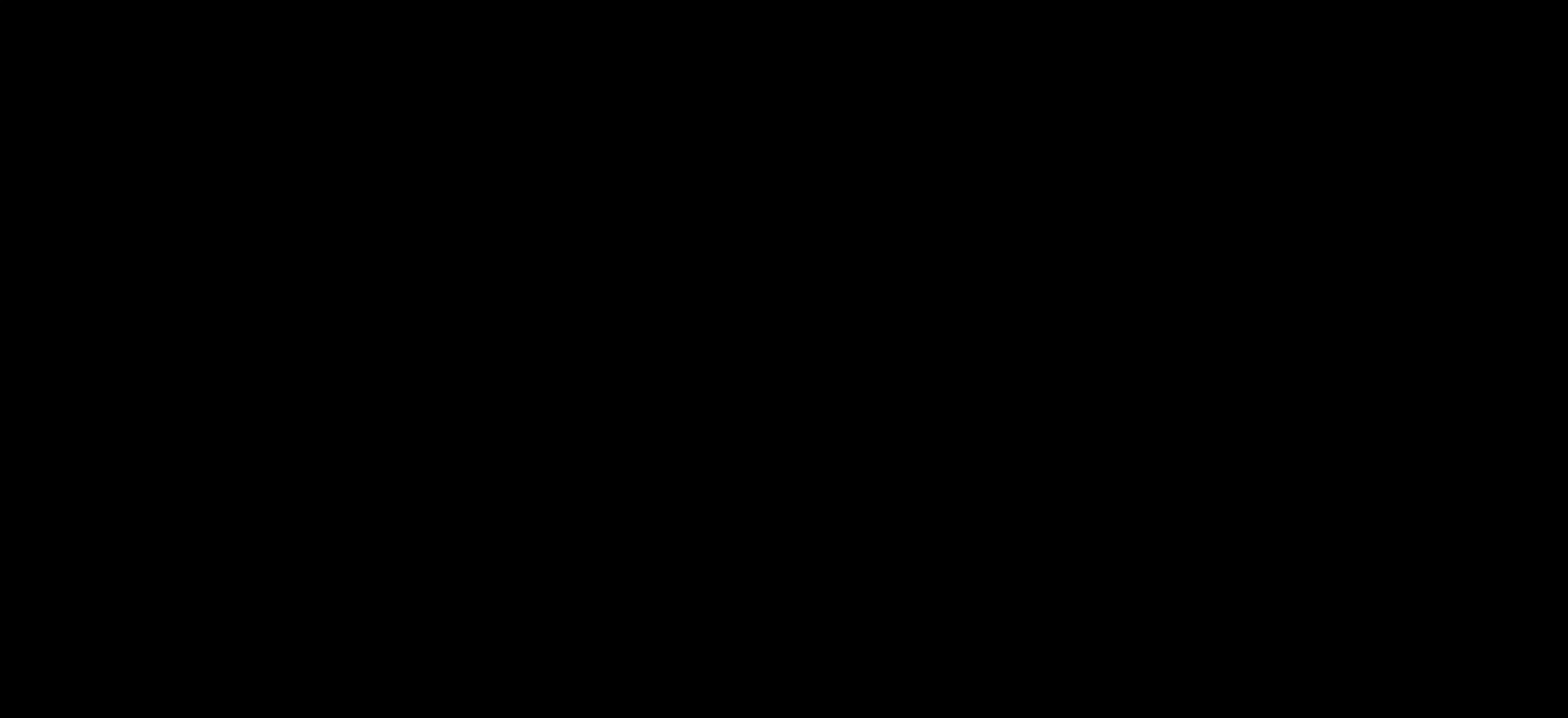
{"buttons": [], "left_stick": "center", "right_stick": "center", "events": []}
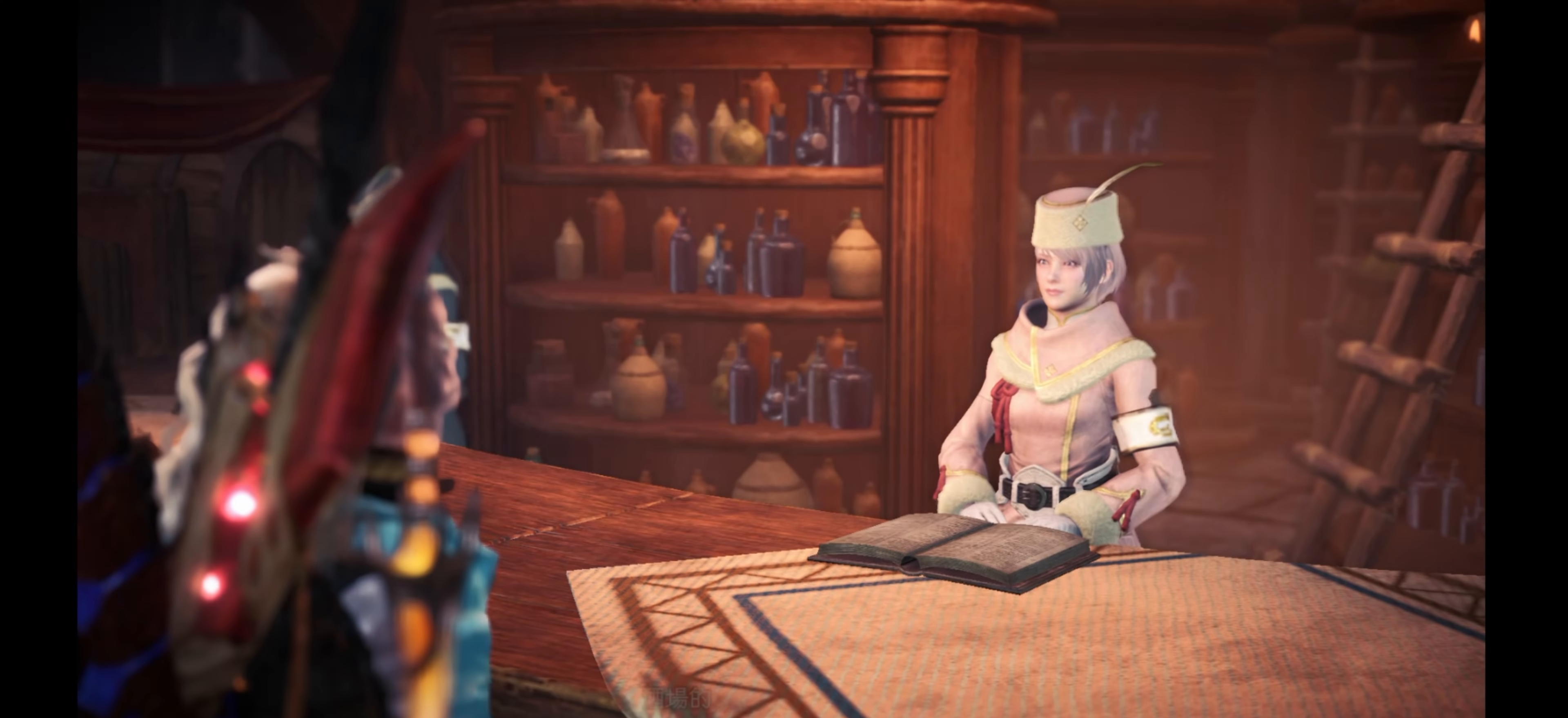
{"buttons": [], "left_stick": "center", "right_stick": "center", "events": [[167, "CROSS", "down"], [367, "CROSS", "up"]]}
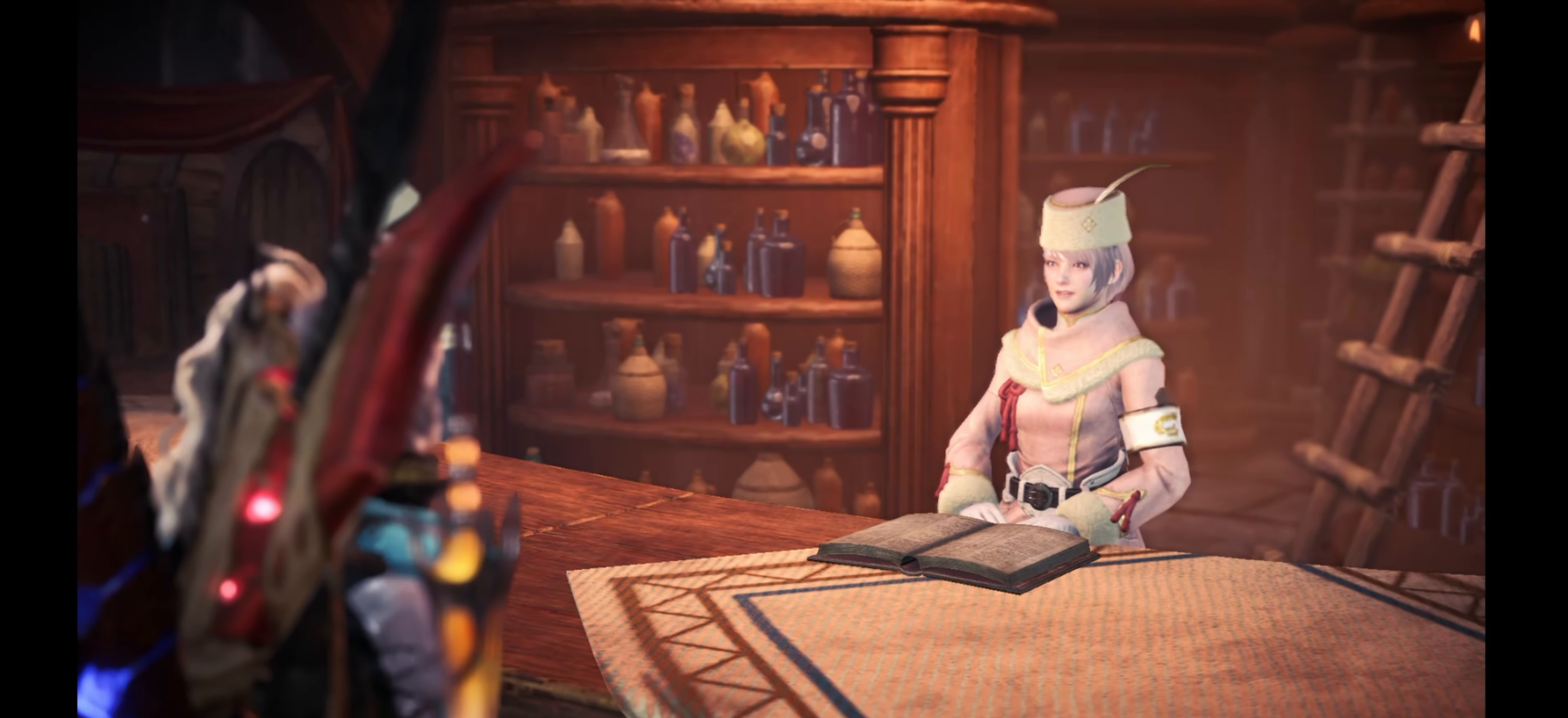
{"buttons": ["CROSS"], "left_stick": "center", "right_stick": "center", "events": [[400, "CROSS", "down"]]}
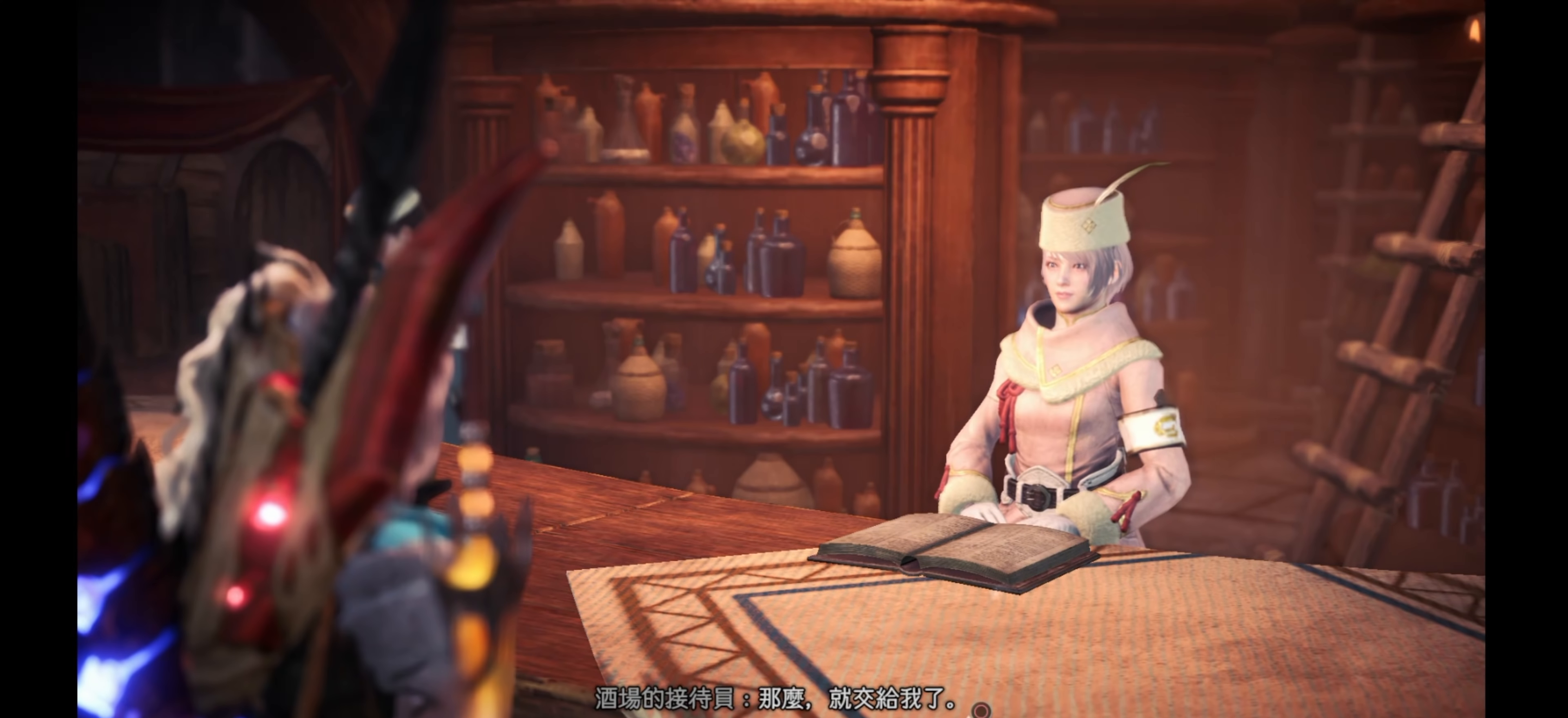
{"buttons": [], "left_stick": "center", "right_stick": "center", "events": [[33, "CROSS", "up"]]}
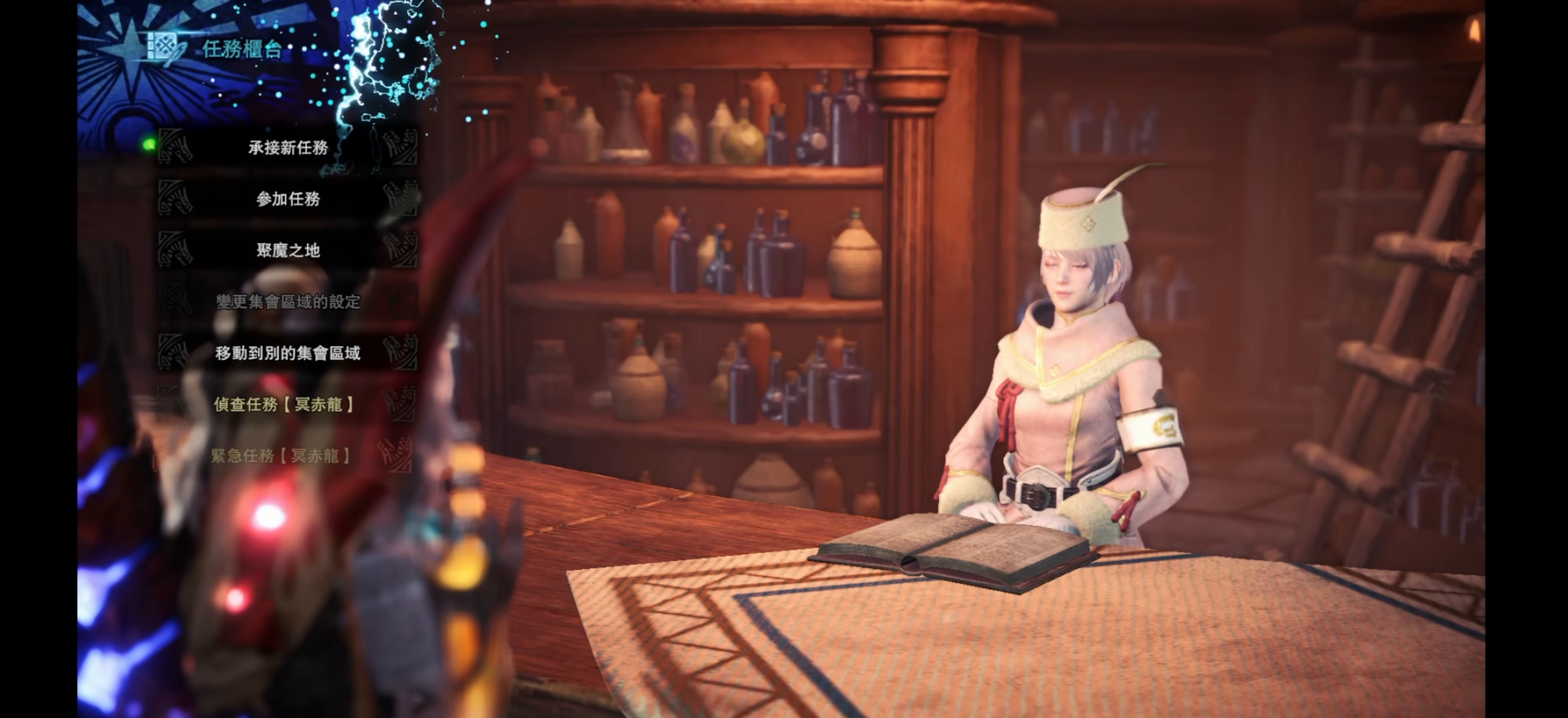
{"buttons": [], "left_stick": "center", "right_stick": "center", "events": []}
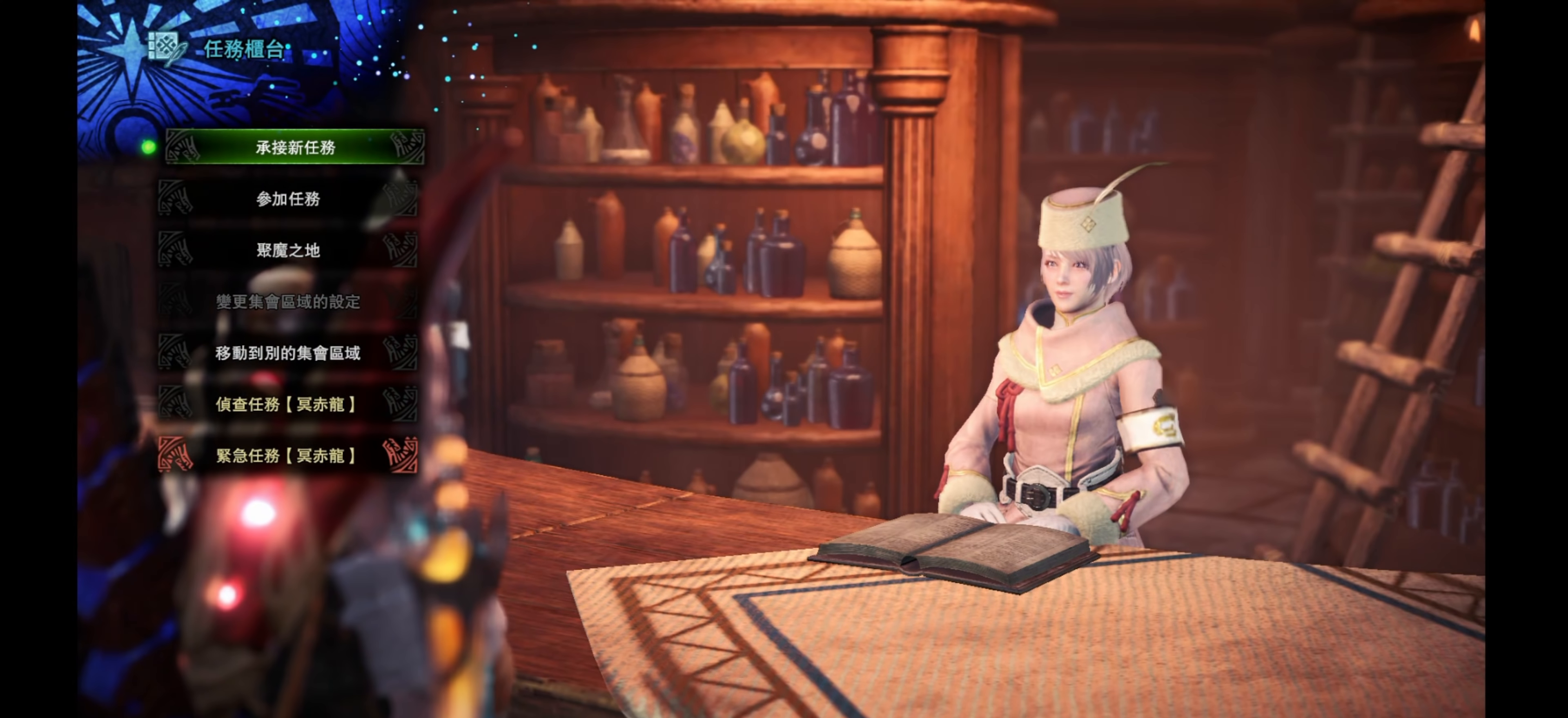
{"buttons": [], "left_stick": "center", "right_stick": "center", "events": [[150, "DPAD_UP", "down"], [250, "DPAD_UP", "up"]]}
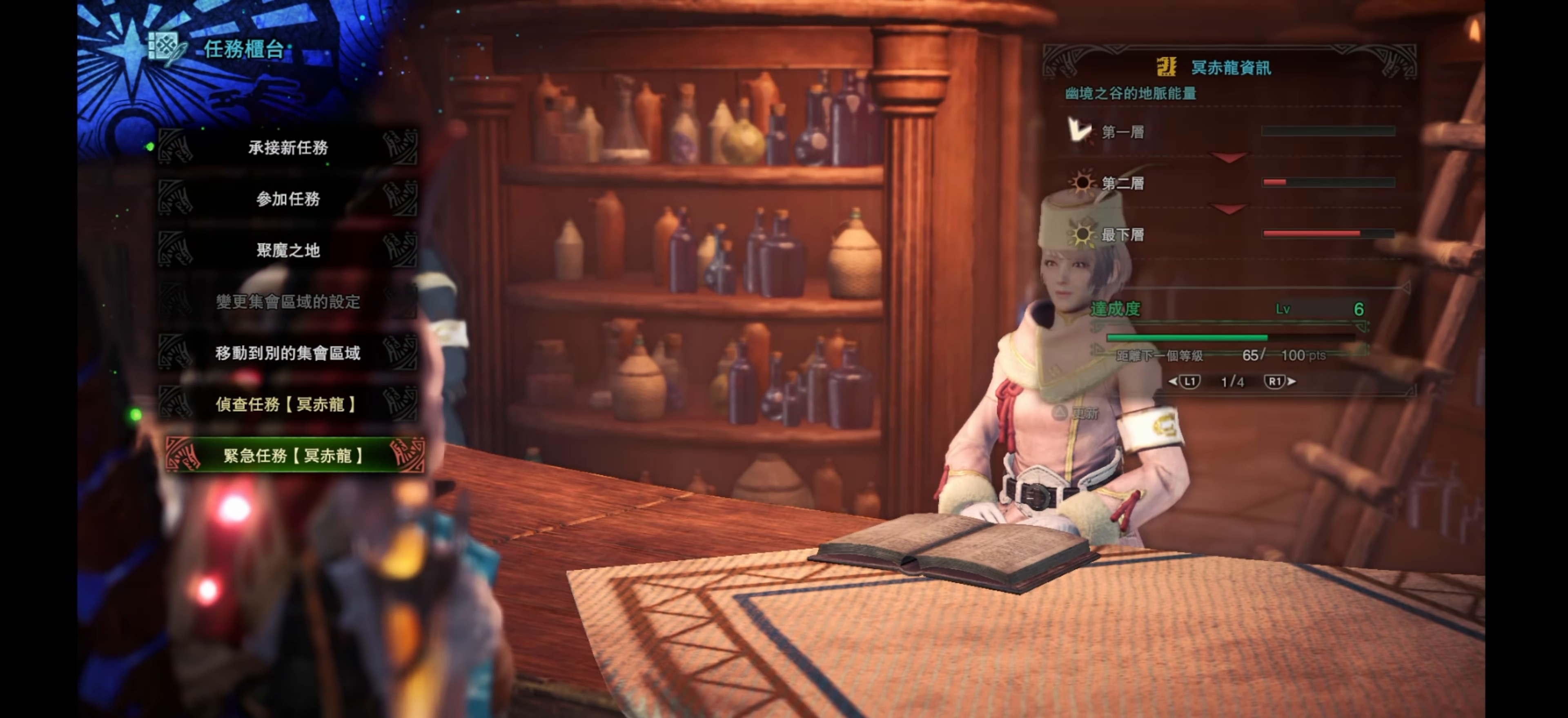
{"buttons": [], "left_stick": "center", "right_stick": "center", "events": []}
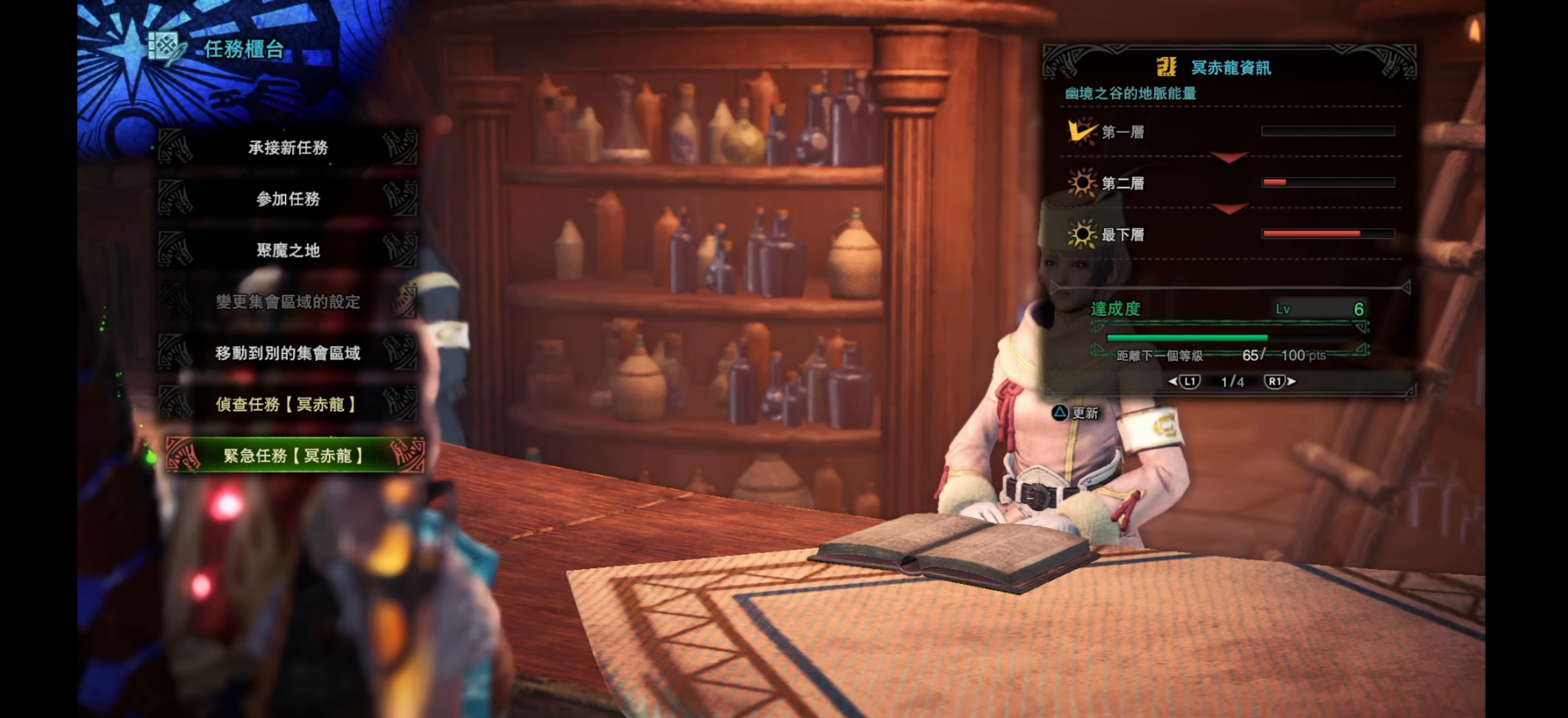
{"buttons": ["R1"], "left_stick": "center", "right_stick": "center", "events": [[416, "R1", "down"]]}
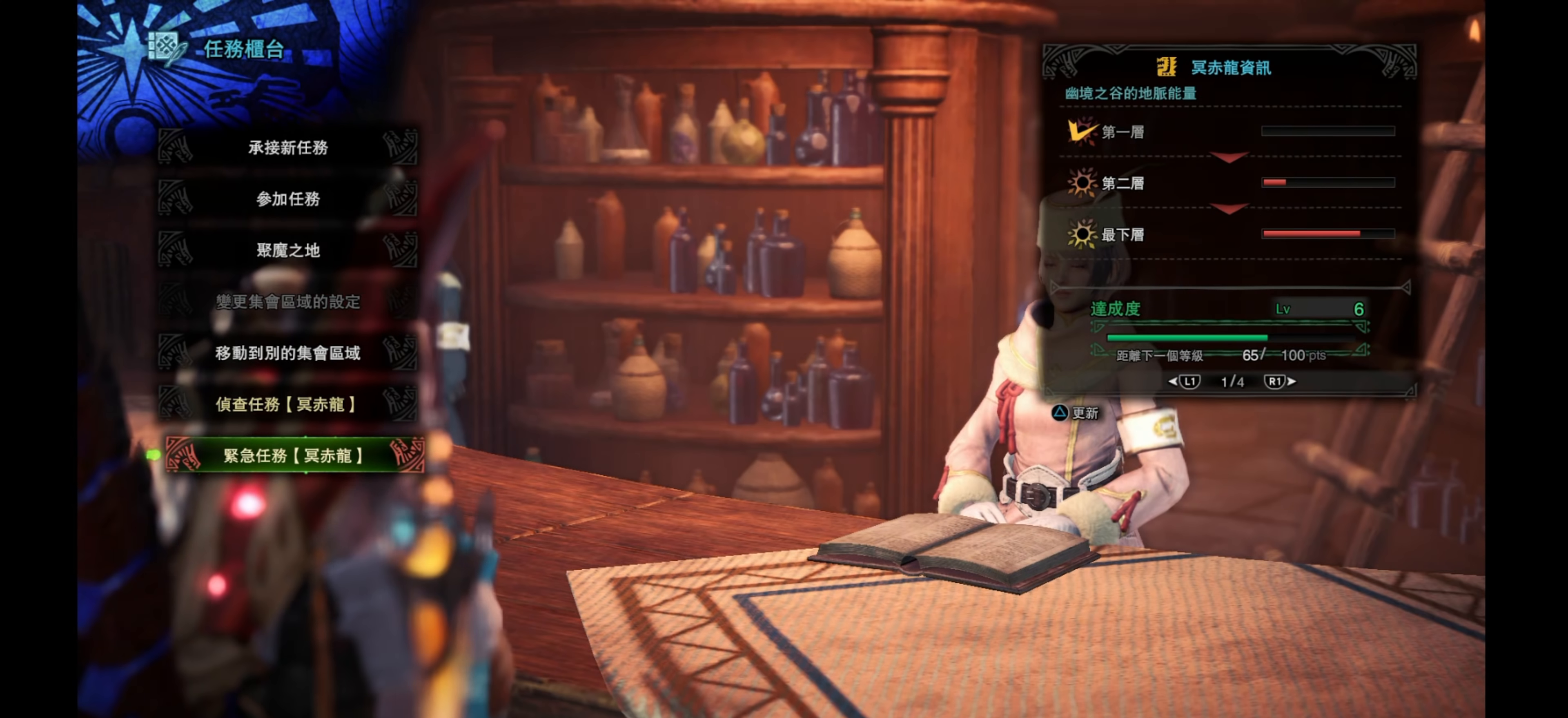
{"buttons": [], "left_stick": "center", "right_stick": "center", "events": [[66, "R1", "up"]]}
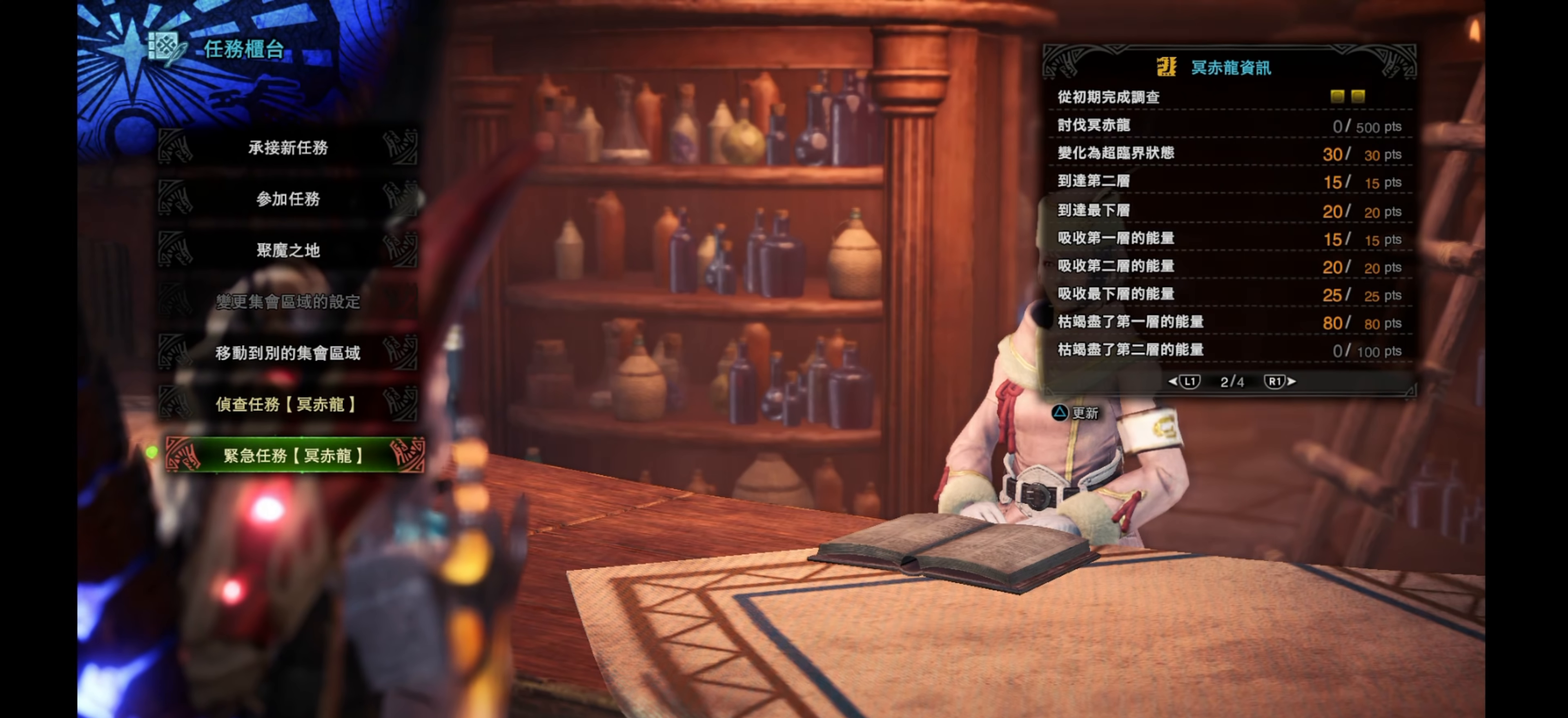
{"buttons": [], "left_stick": "center", "right_stick": "center", "events": []}
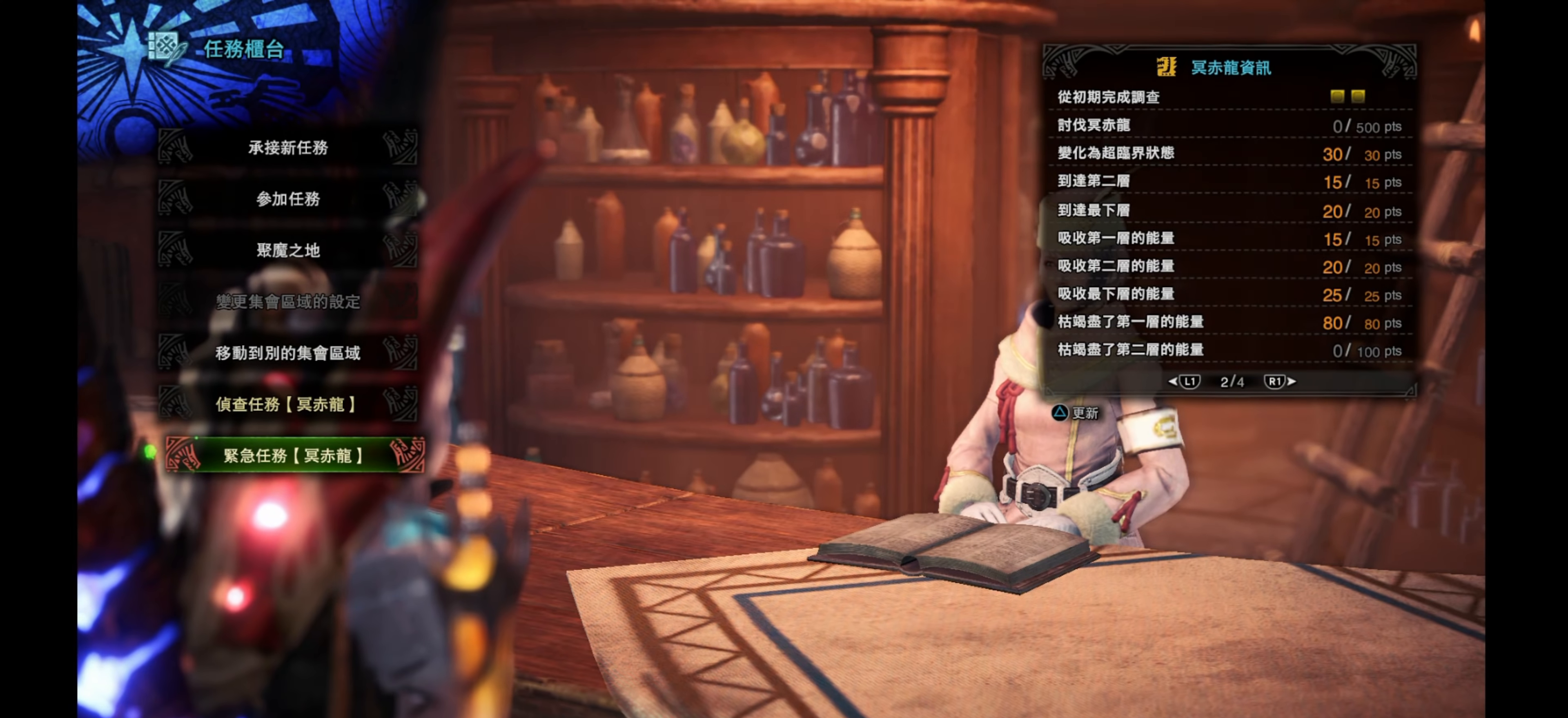
{"buttons": [], "left_stick": "center", "right_stick": "center", "events": []}
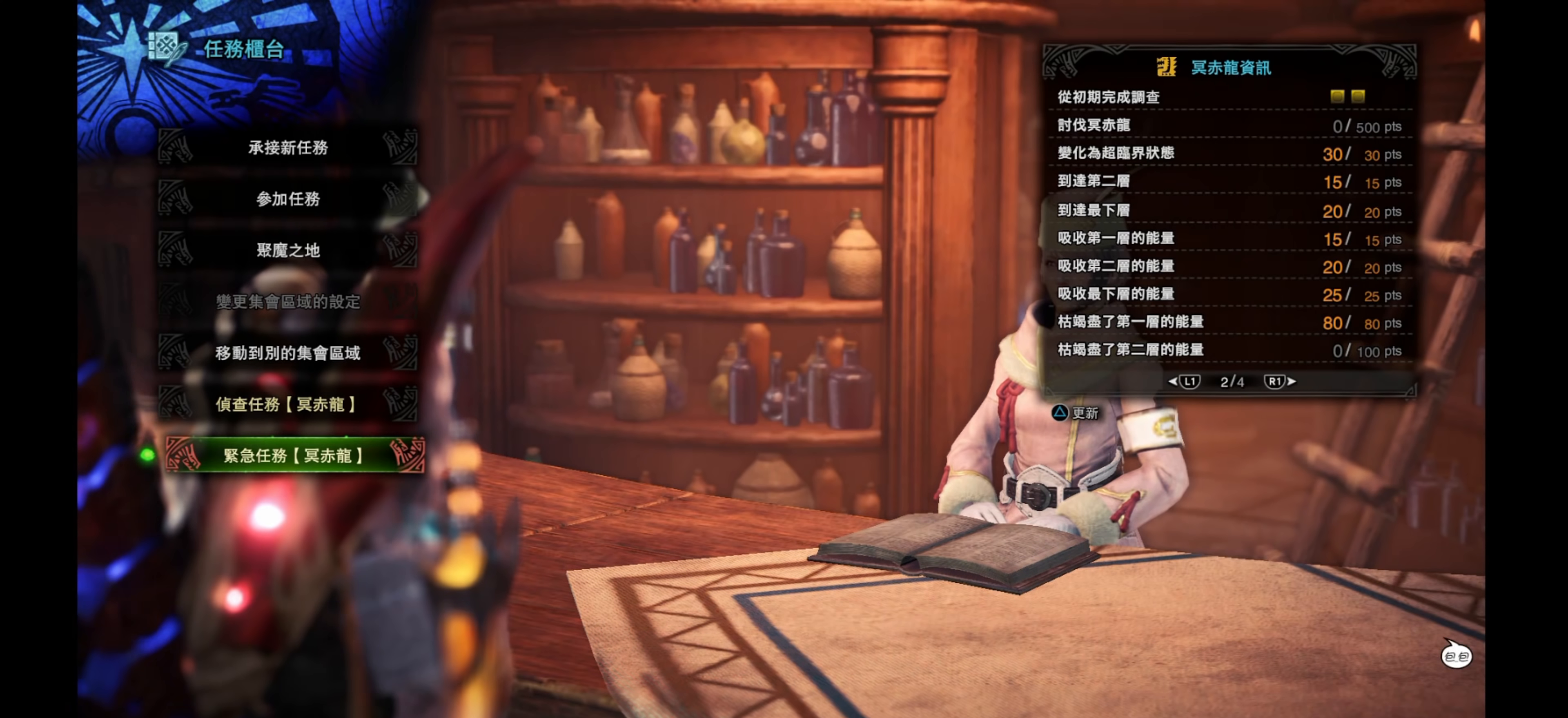
{"buttons": [], "left_stick": "center", "right_stick": "center", "events": []}
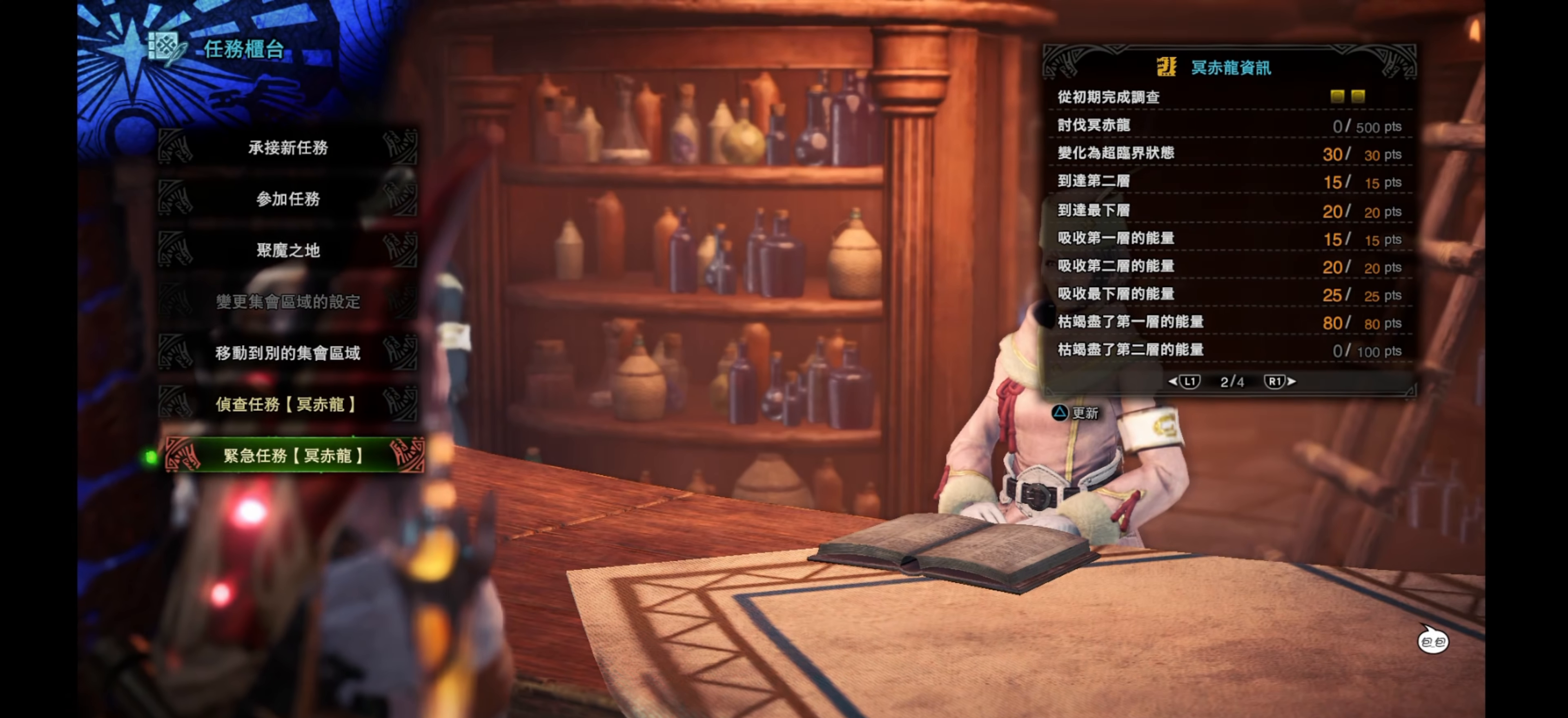
{"buttons": [], "left_stick": "center", "right_stick": "center", "events": []}
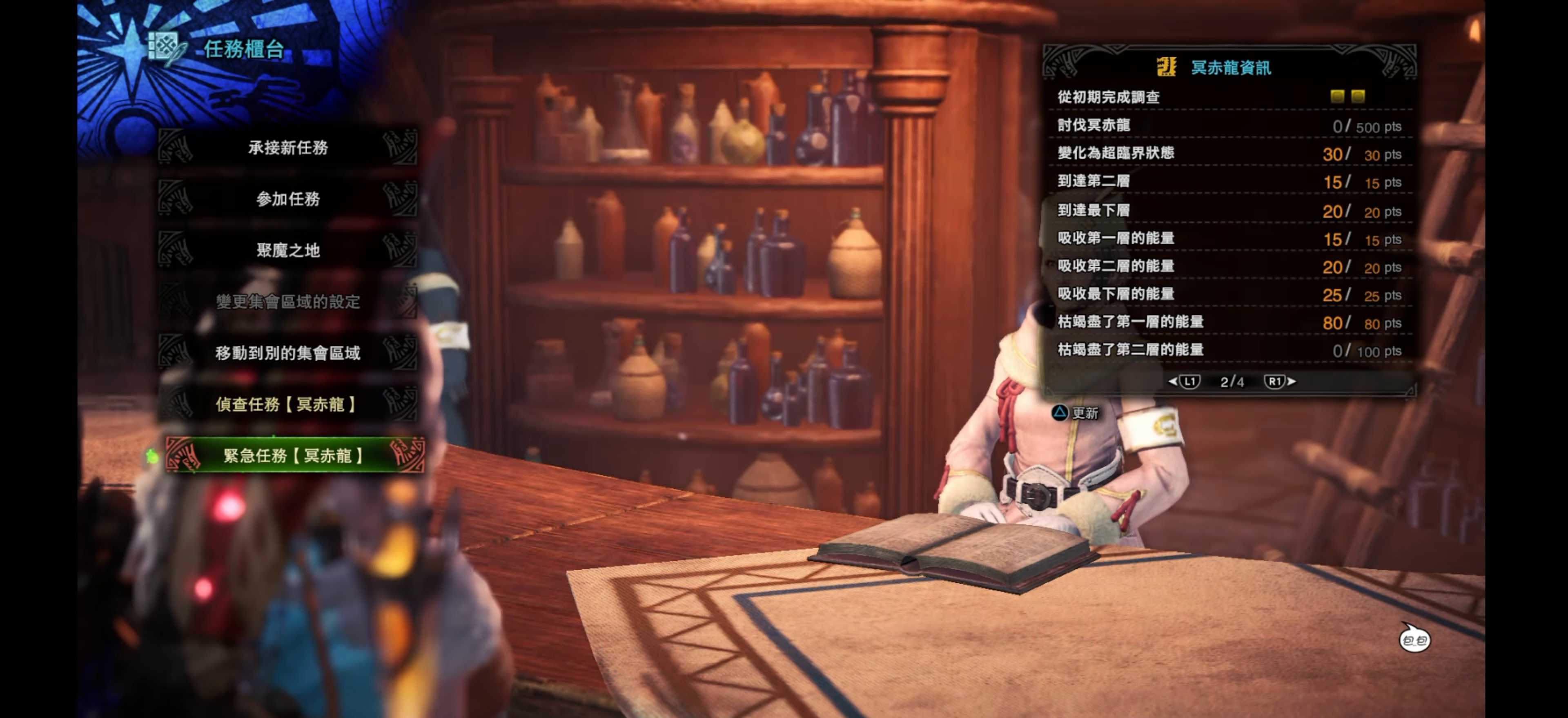
{"buttons": [], "left_stick": "center", "right_stick": "center", "events": [[350, "R1", "down"], [466, "R1", "up"]]}
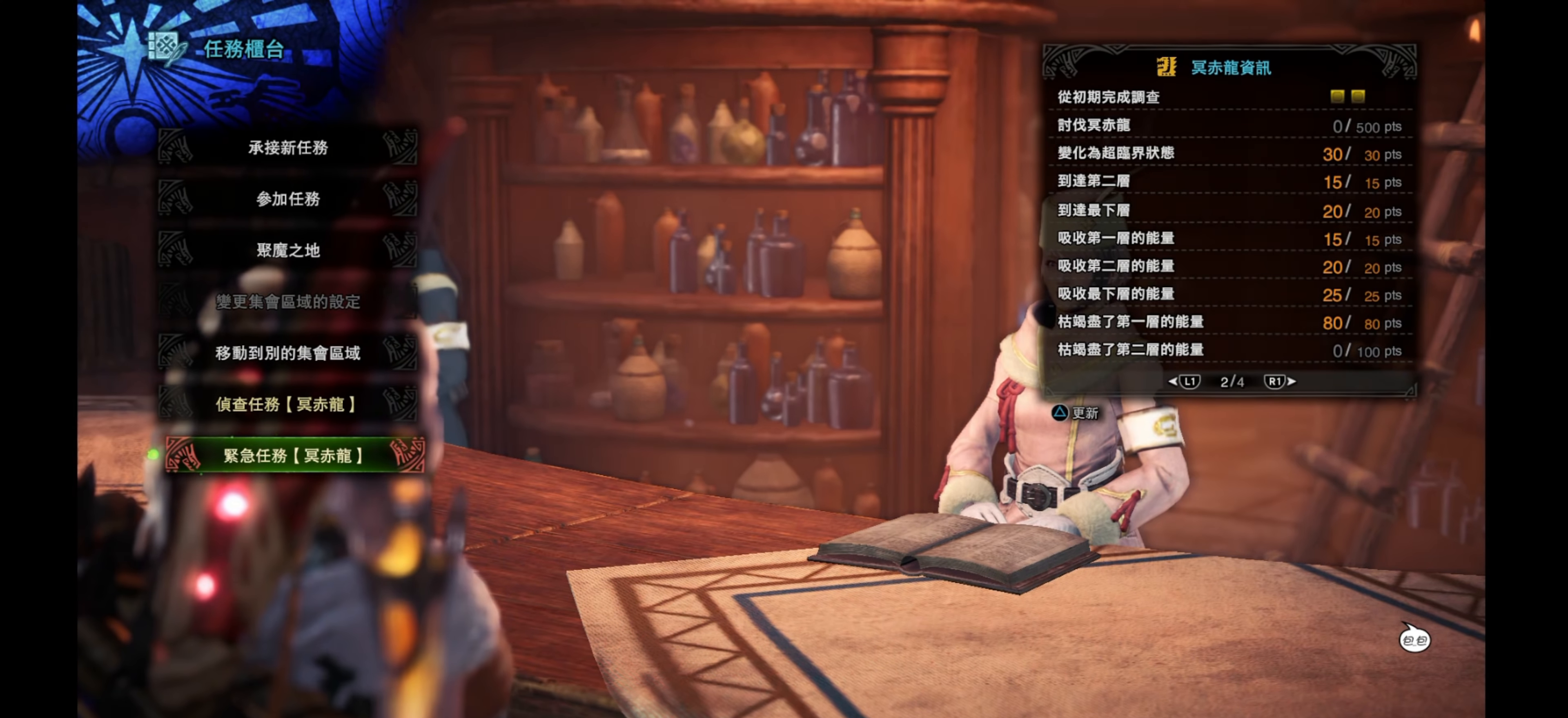
{"buttons": [], "left_stick": "center", "right_stick": "center", "events": []}